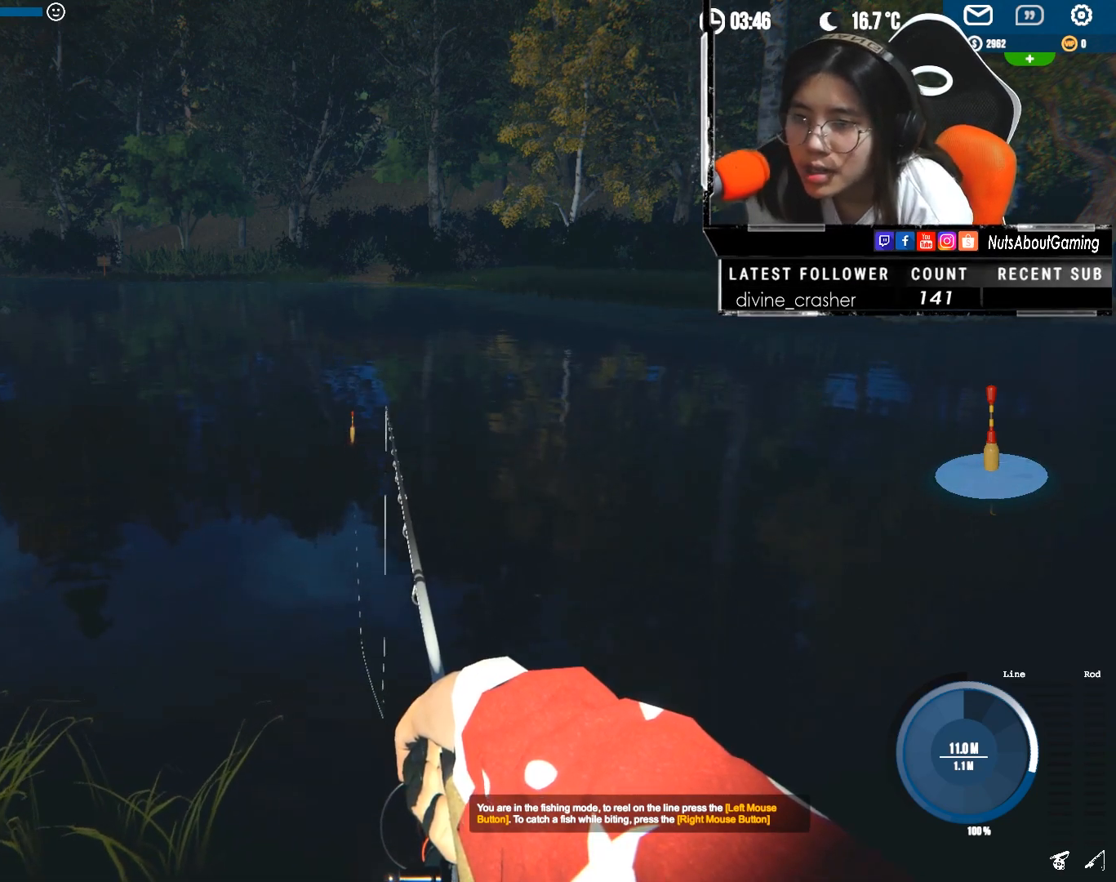
Gameplay with keyboard and mouse; each line is a JSON object with the keys and mouse buttons held at the frame after it. "events" lists presses ("down") and releases ("up") of "1", "2", "3", "4", "5", "a", "alt", "c", "caps_lock", "ctrl", "d", "e", "f", "g", "q", "r", "s", "shift", "space", "t", "tab", "v", "w", "x", "z", "mouse_left", "mouse_wheel" and "mouse_right" between this image and that frame as [ms after this image, input, new state], when the widget could be followed in between. "mouse_left", "mouse_wheel", "mouse_right" = the "left", "wheel", "right" buttons of the "mouse" list. No other keys are recorded. "wheel" means that the mouse wheel is clicked or scrolled. Not read: mouse_move.
{"keys": [], "mouse": ["left", "right"], "events": [[383, "mouse_left", "down"], [383, "mouse_right", "down"]]}
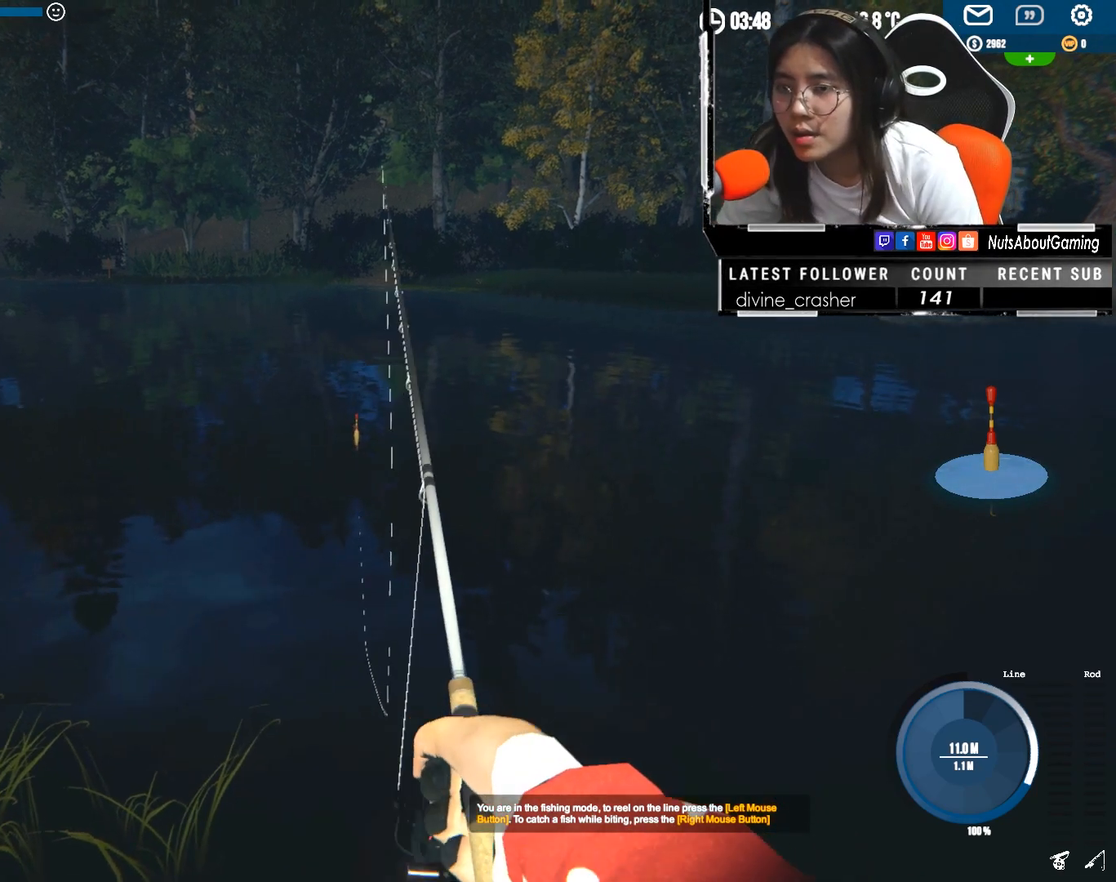
{"keys": [], "mouse": ["left", "right"], "events": []}
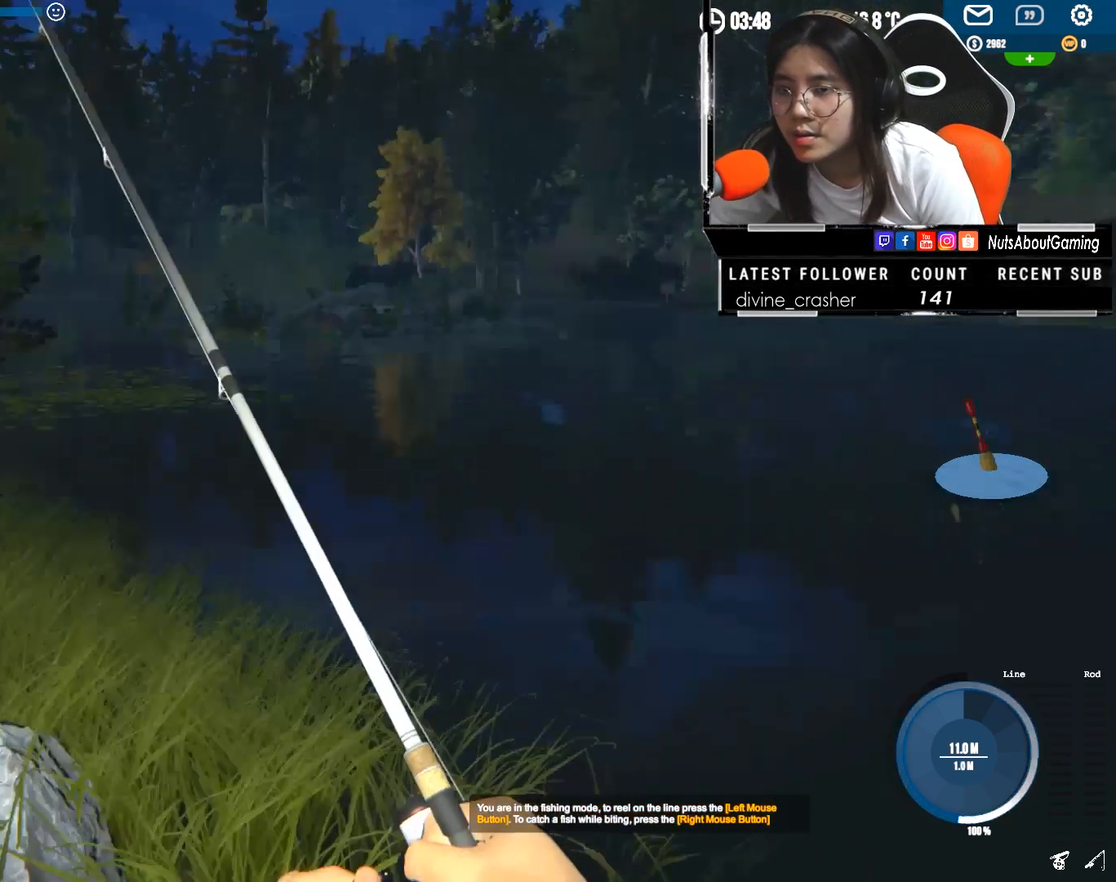
{"keys": [], "mouse": ["left", "right"], "events": []}
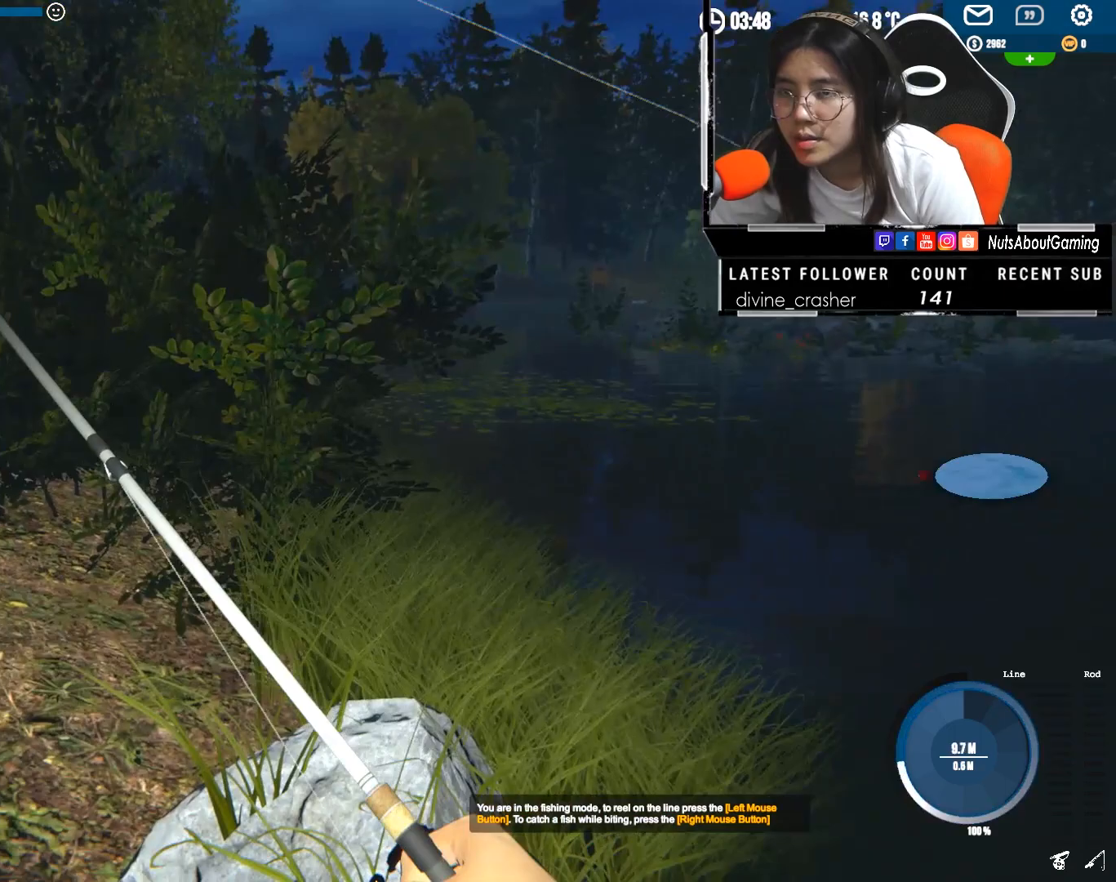
{"keys": [], "mouse": ["left", "right"], "events": []}
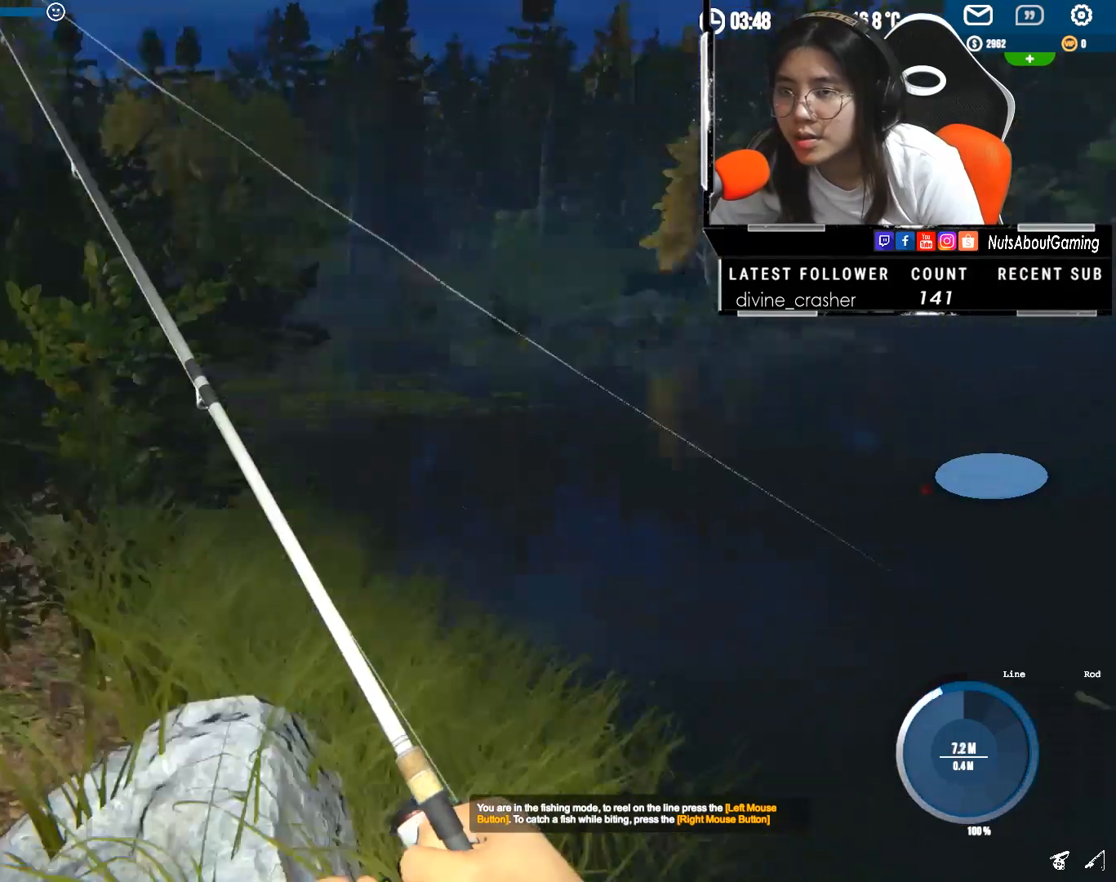
{"keys": [], "mouse": ["left", "right"], "events": []}
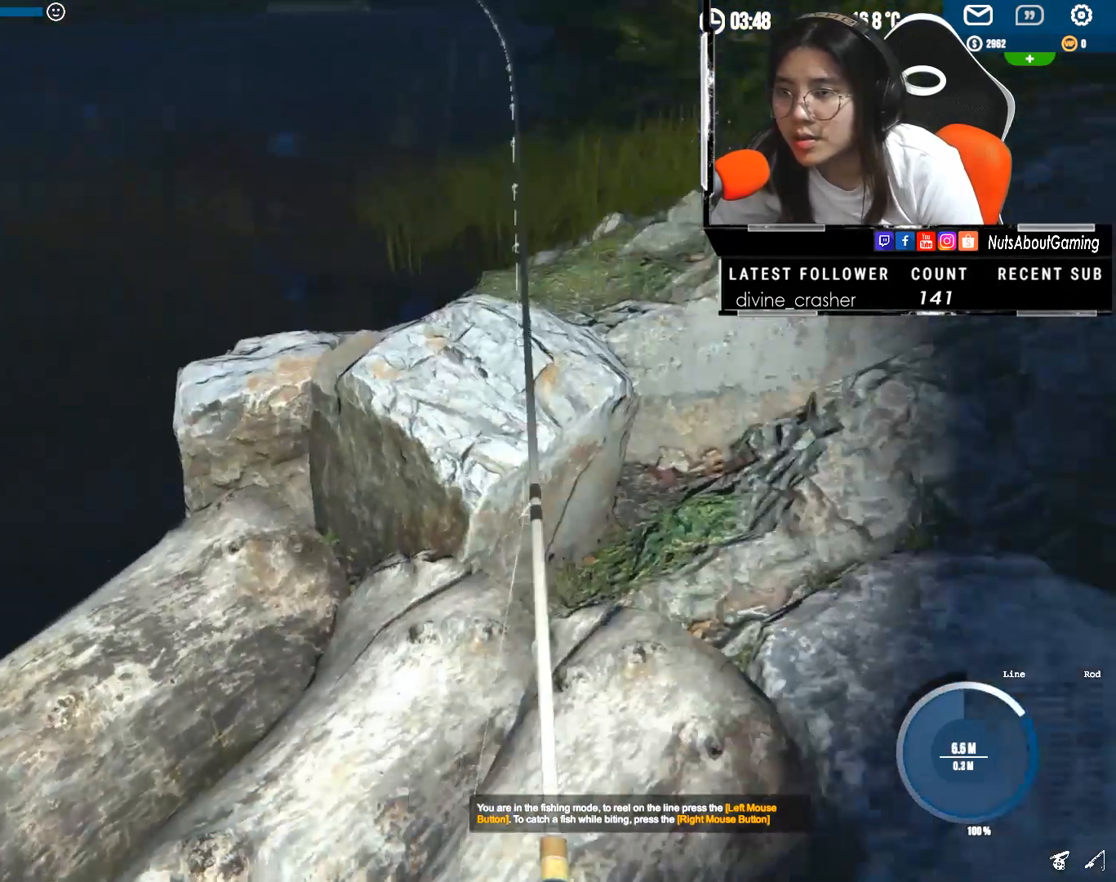
{"keys": [], "mouse": ["left", "right"], "events": []}
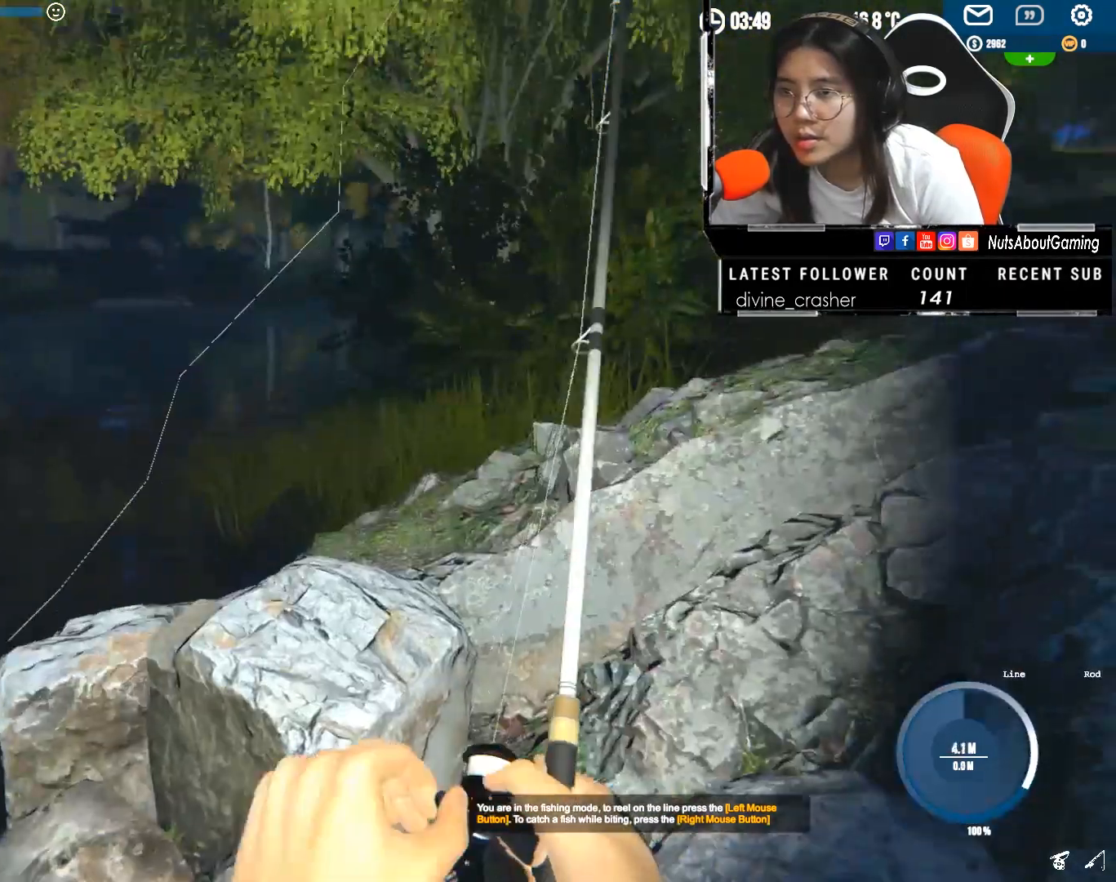
{"keys": [], "mouse": ["left", "right"], "events": []}
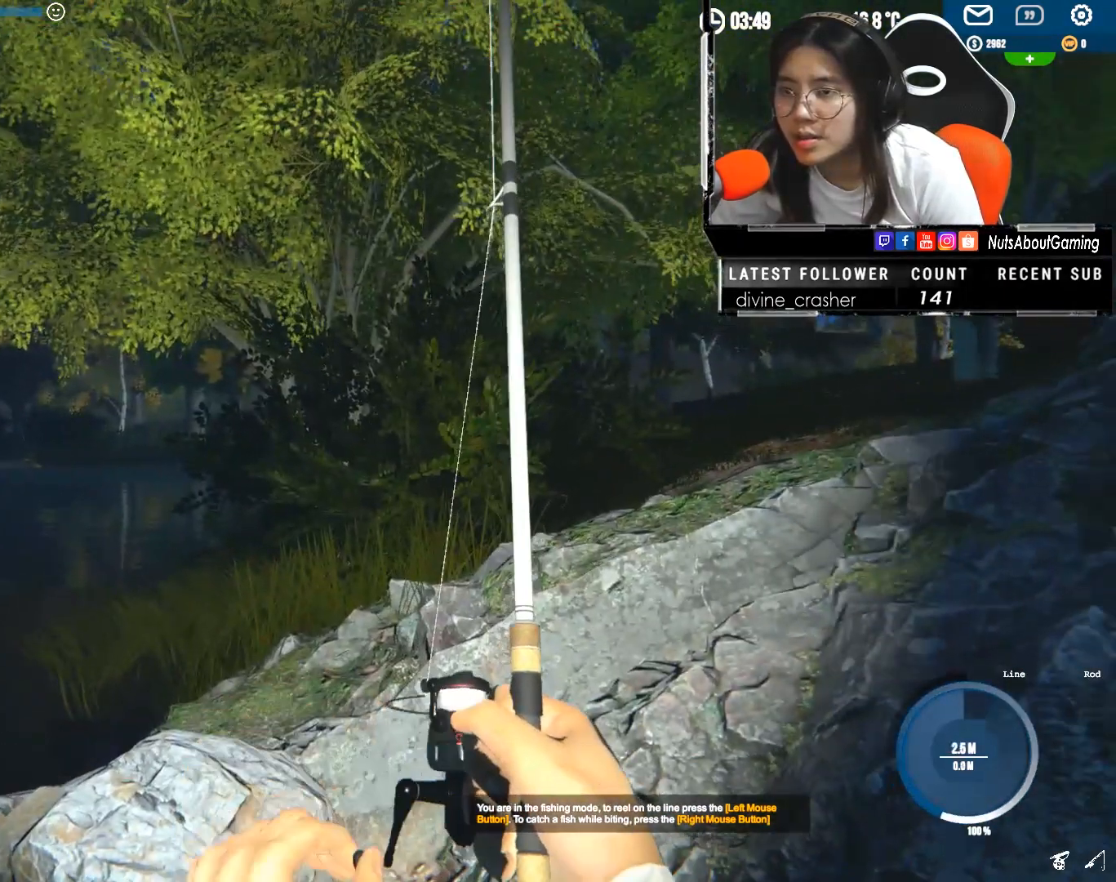
{"keys": ["w"], "mouse": ["left", "right"], "events": [[450, "w", "down"]]}
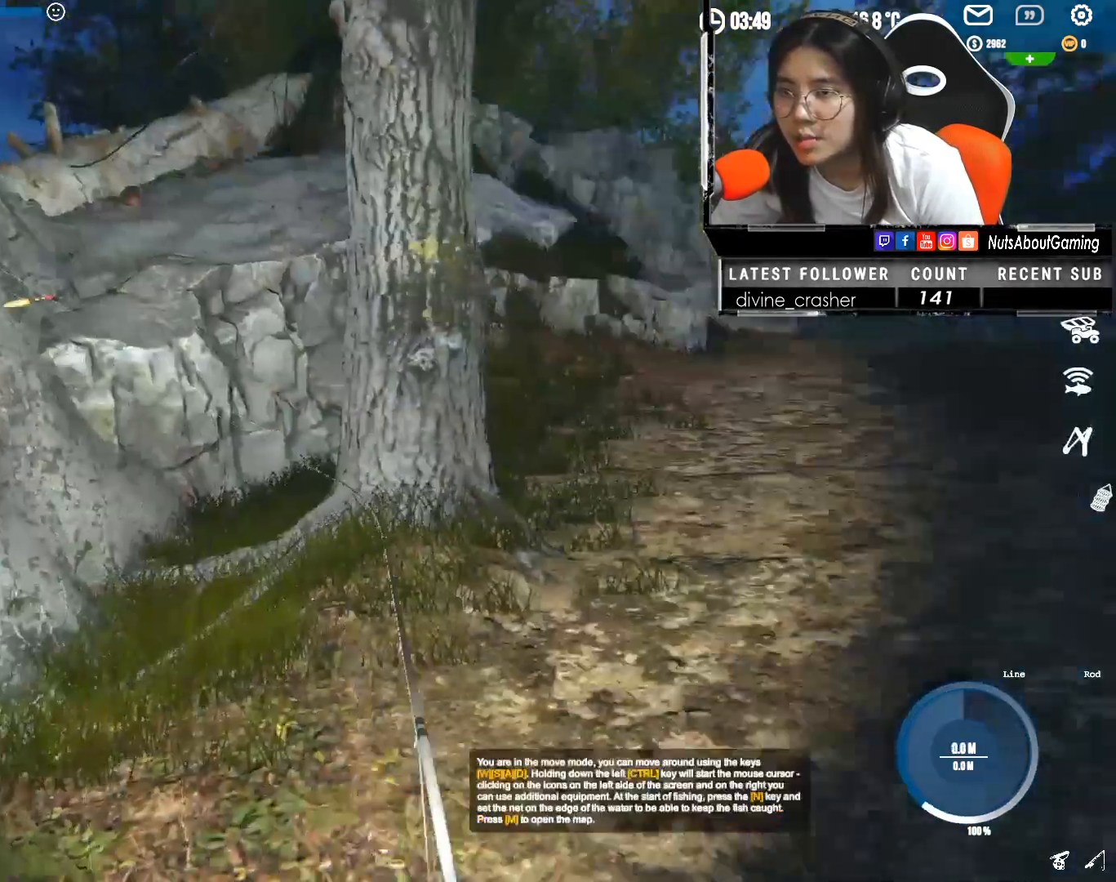
{"keys": ["d", "w"], "mouse": [], "events": [[67, "mouse_left", "up"], [67, "mouse_right", "up"], [383, "d", "down"]]}
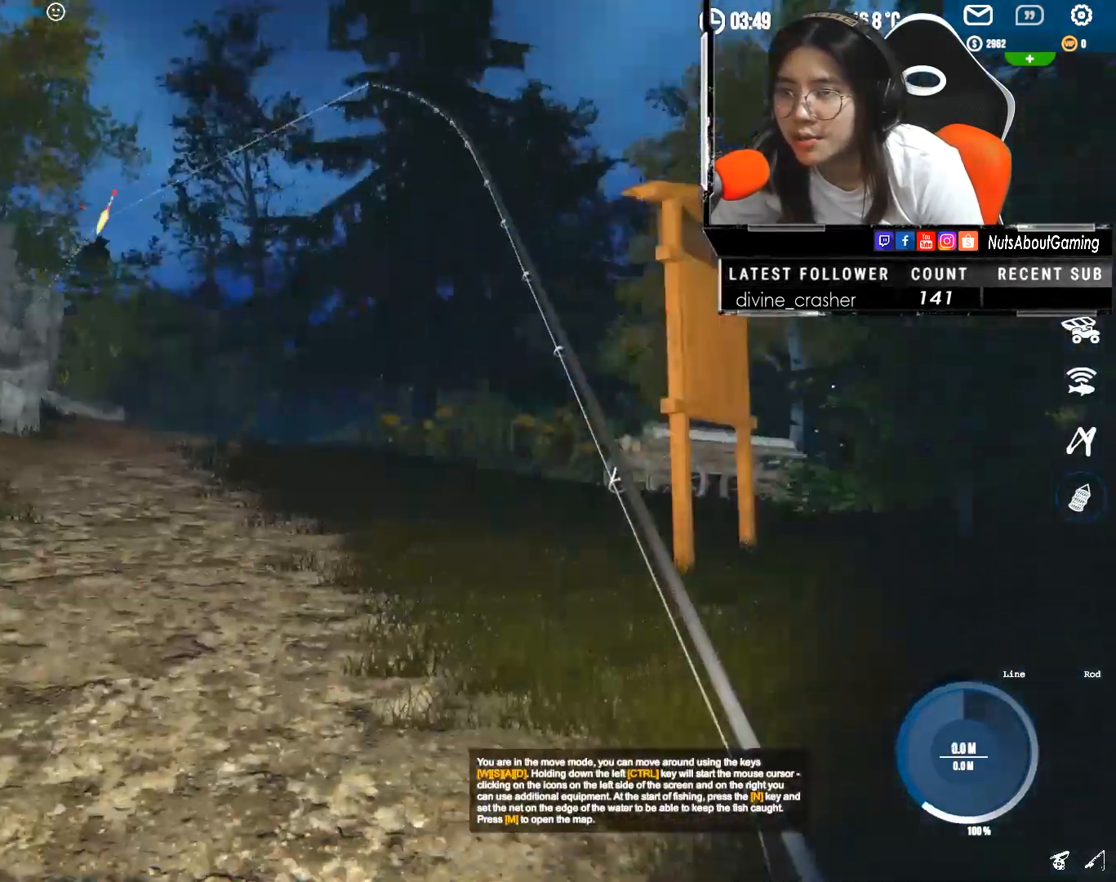
{"keys": ["shift", "w"], "mouse": [], "events": [[100, "d", "up"], [133, "shift", "down"]]}
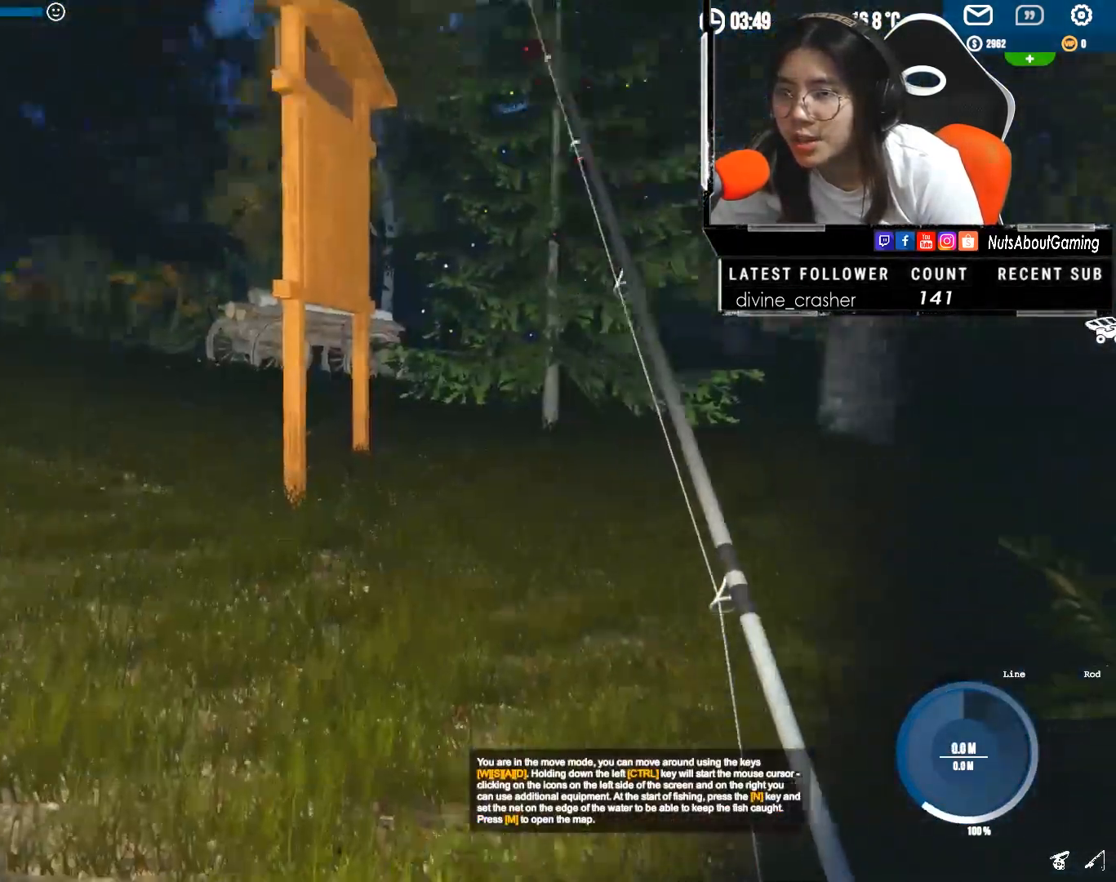
{"keys": ["shift", "w"], "mouse": [], "events": []}
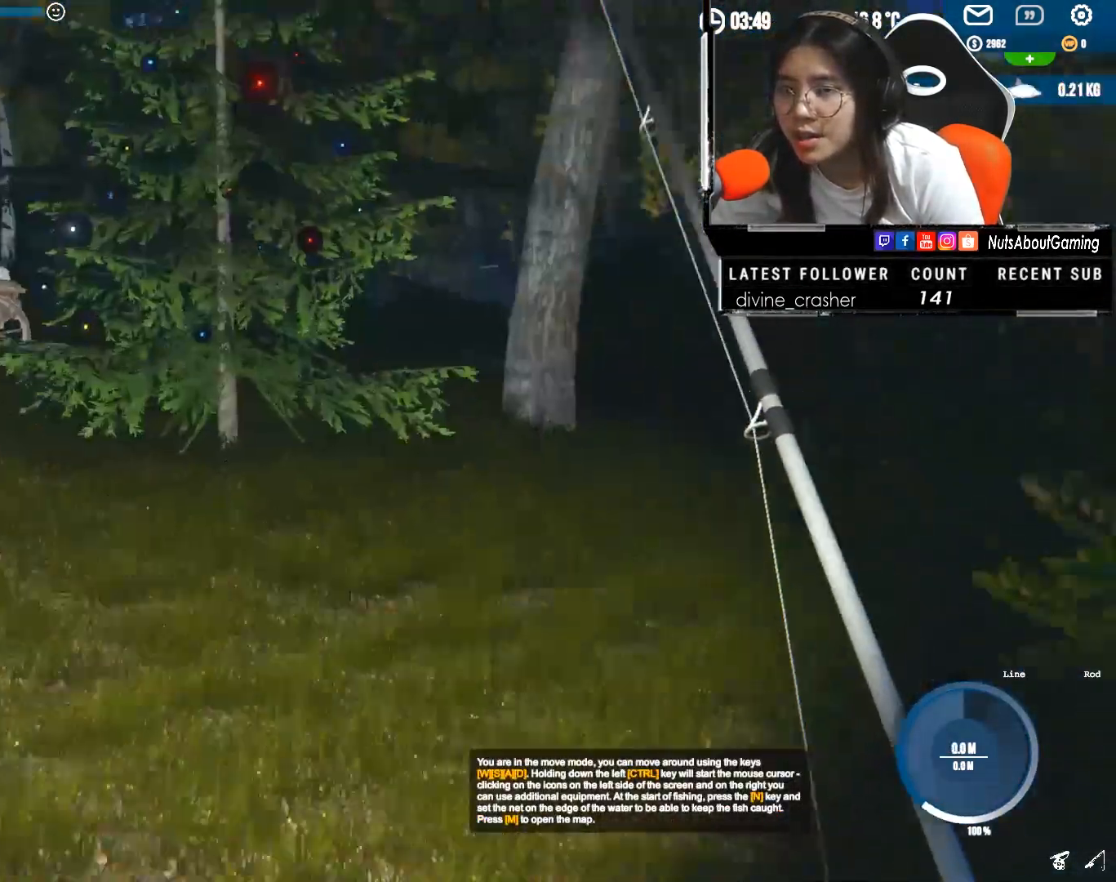
{"keys": ["a", "shift", "w"], "mouse": [], "events": [[400, "a", "down"]]}
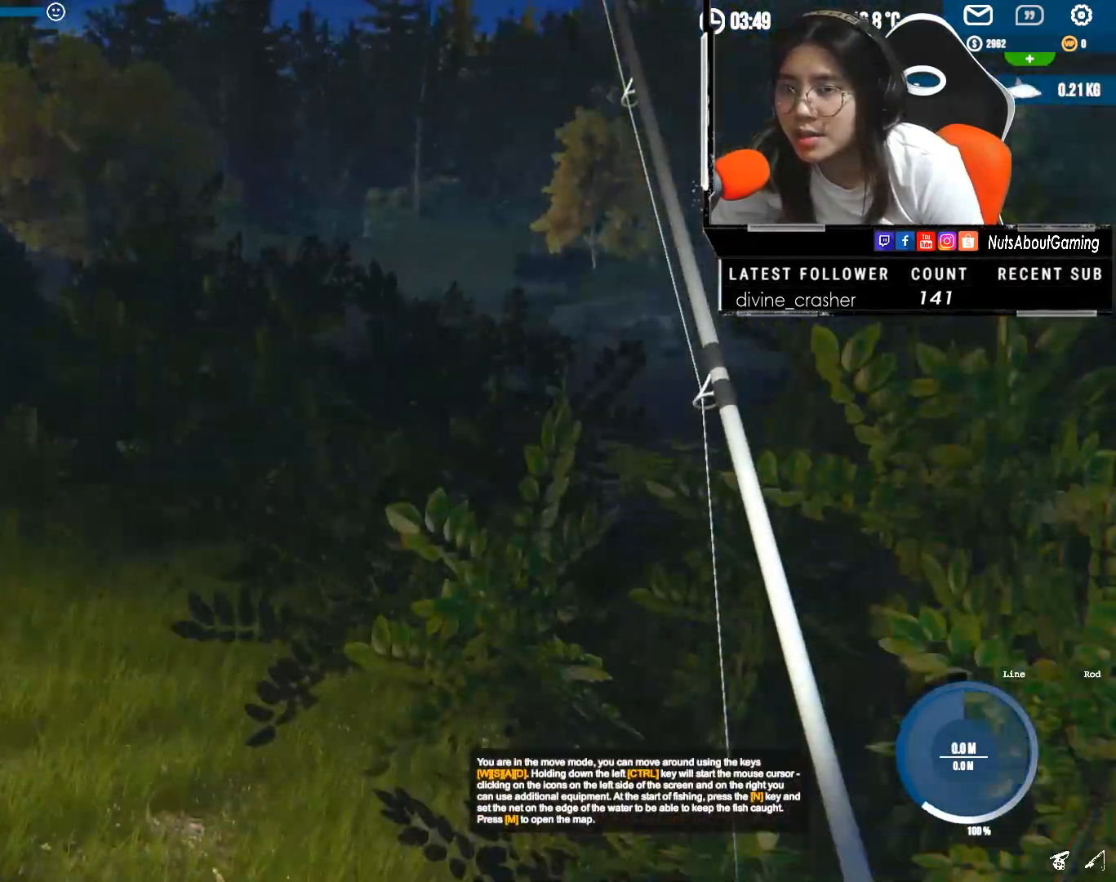
{"keys": ["a", "shift", "w"], "mouse": [], "events": []}
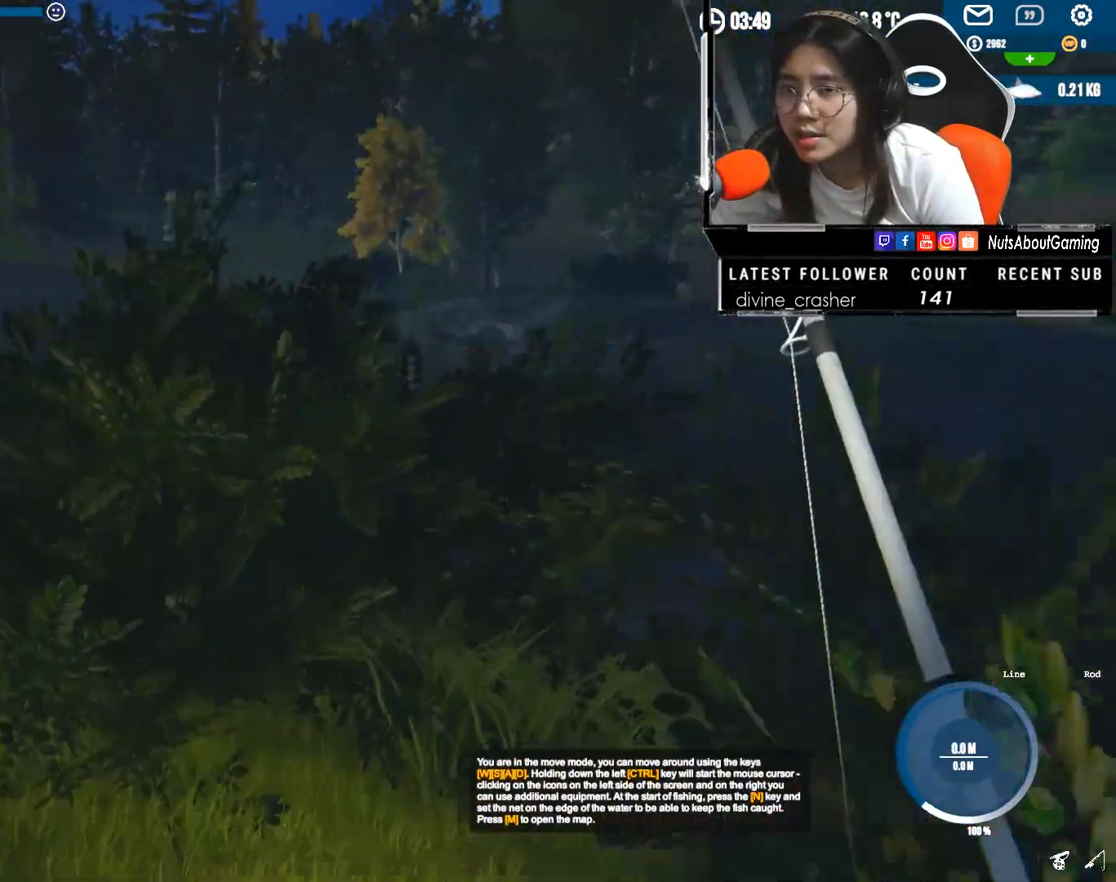
{"keys": ["a", "shift", "w"], "mouse": [], "events": []}
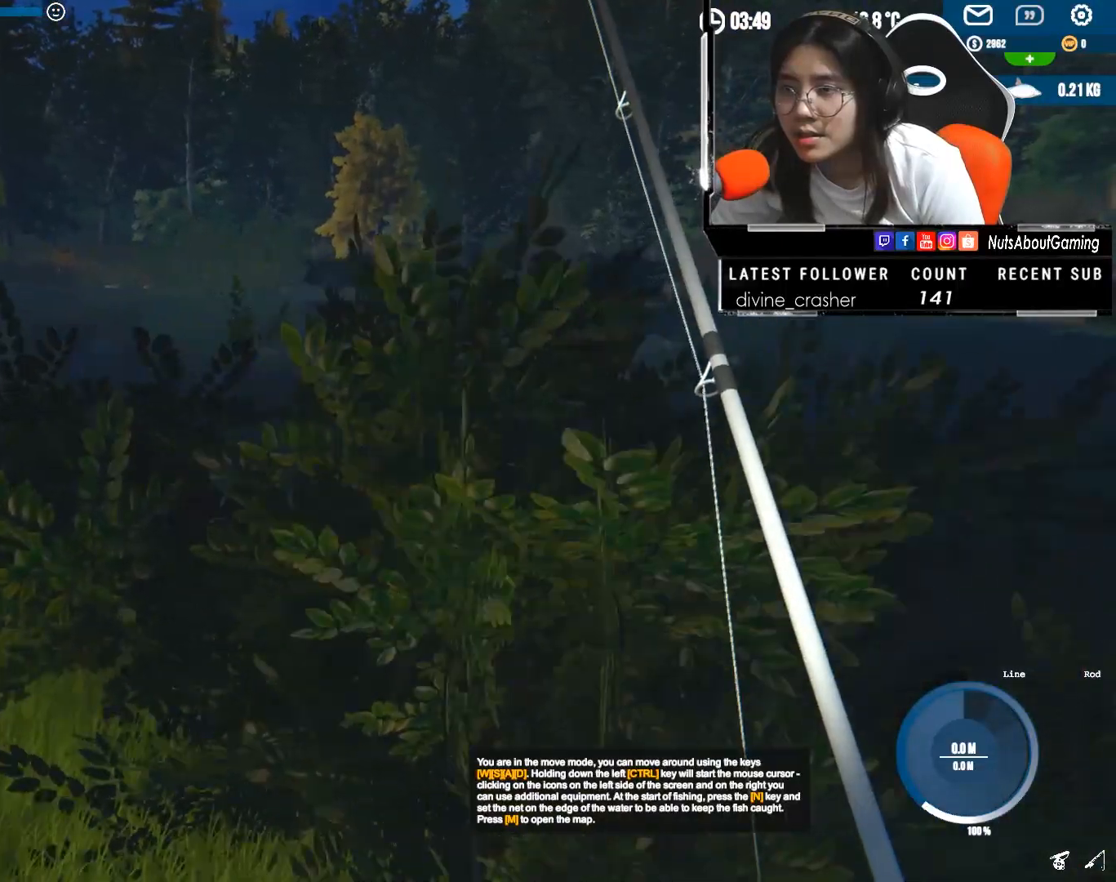
{"keys": ["a", "shift", "w"], "mouse": [], "events": []}
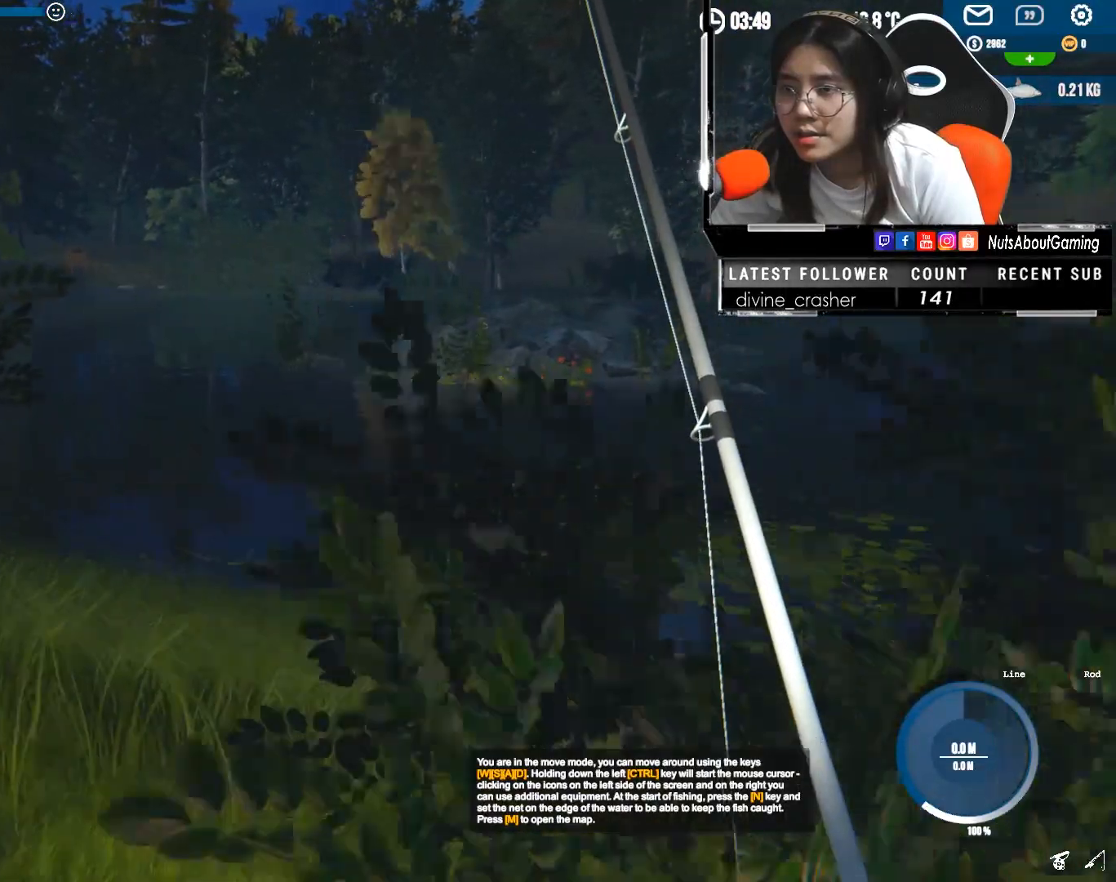
{"keys": ["a", "shift", "w"], "mouse": [], "events": []}
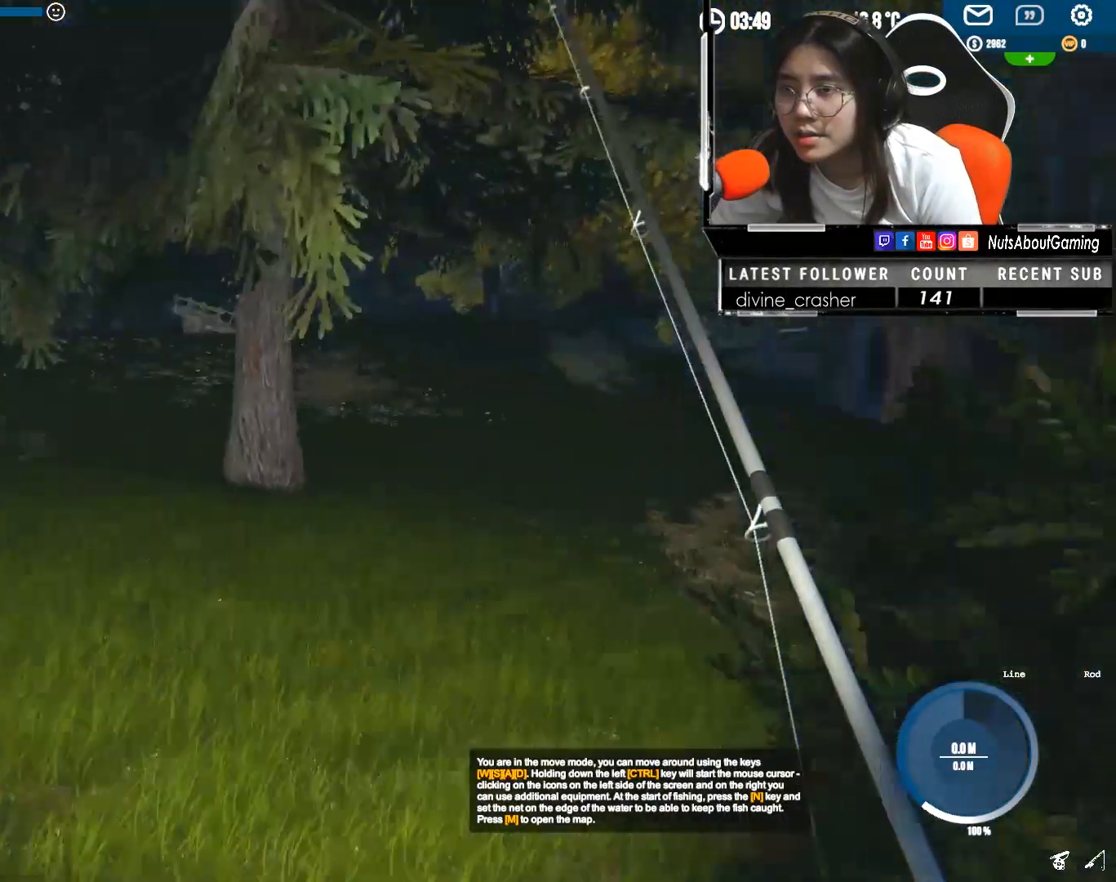
{"keys": ["shift", "w"], "mouse": [], "events": [[83, "a", "up"]]}
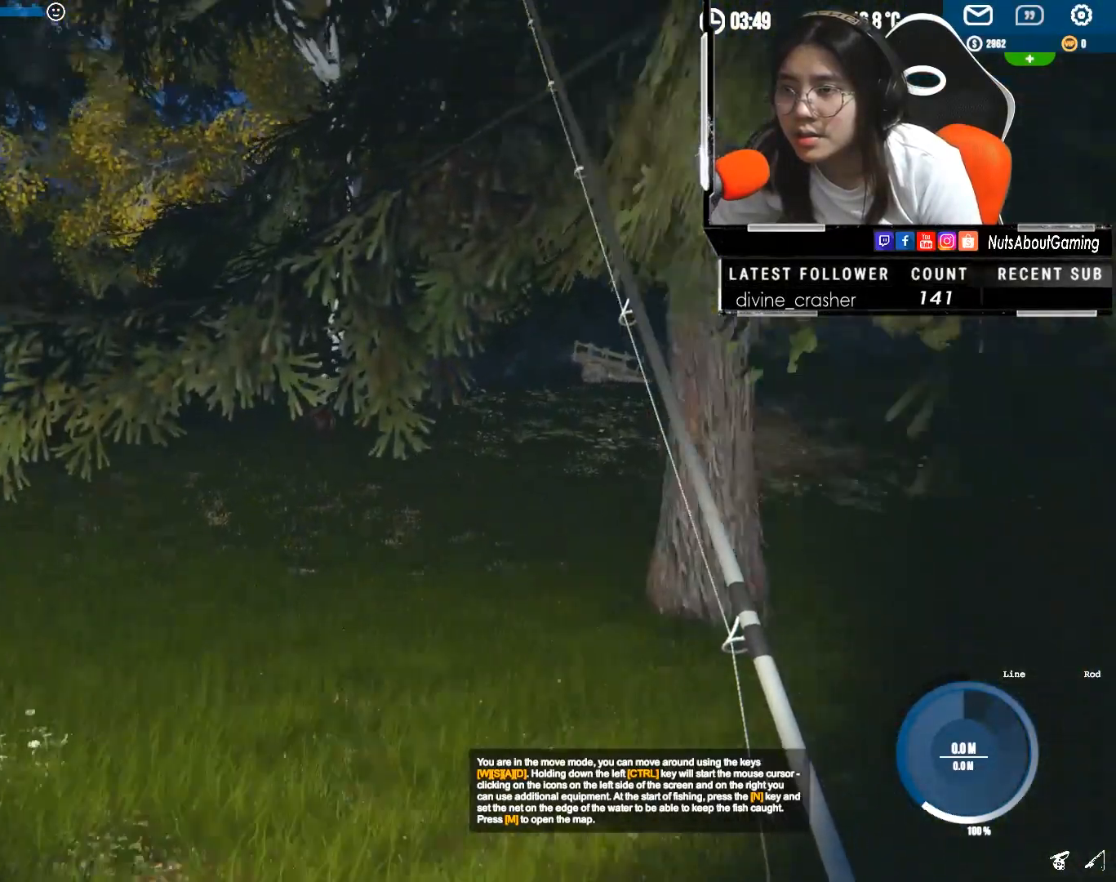
{"keys": ["shift", "w"], "mouse": [], "events": []}
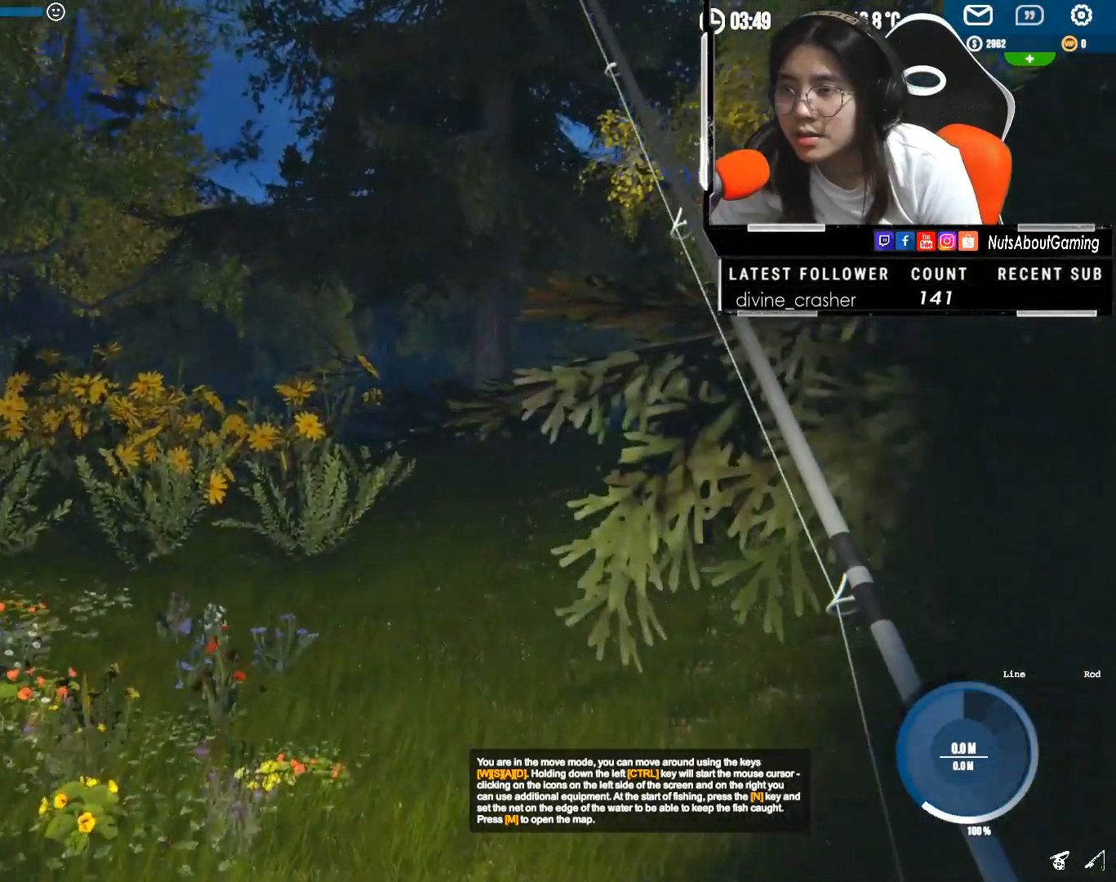
{"keys": ["shift", "w"], "mouse": [], "events": []}
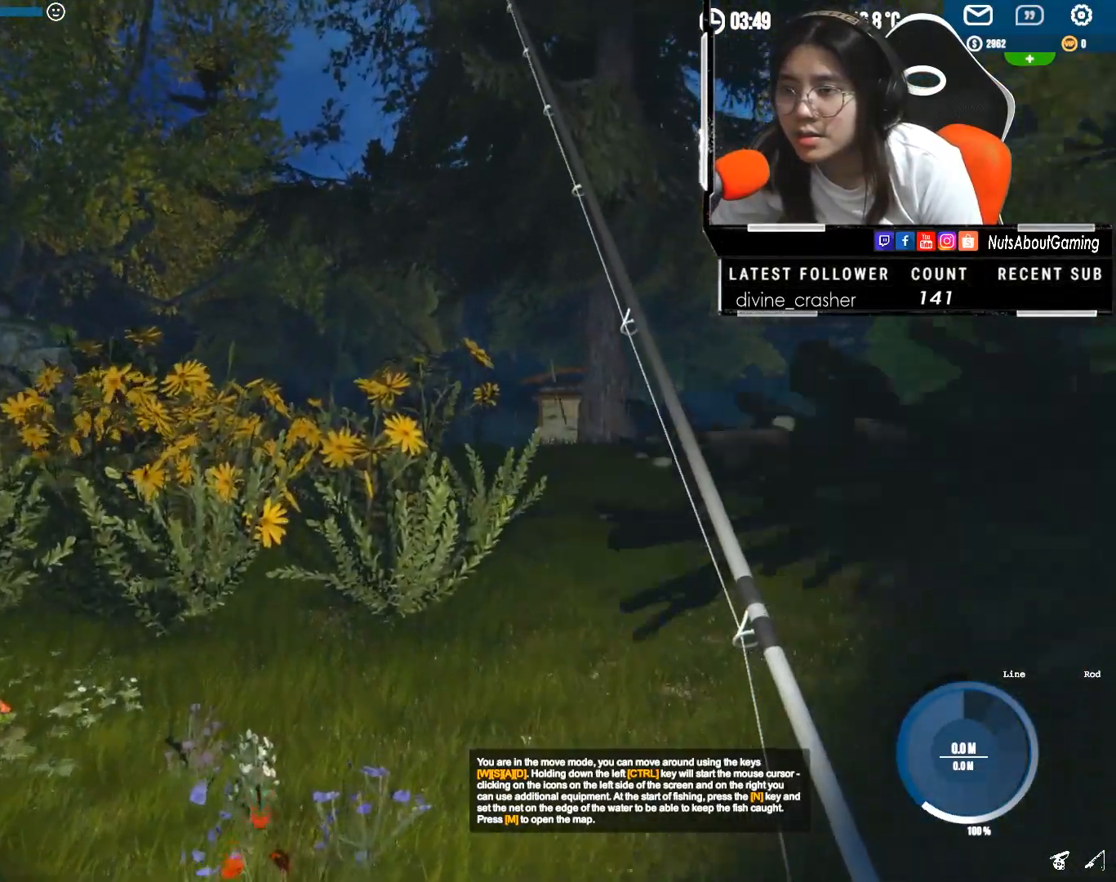
{"keys": ["shift", "w"], "mouse": [], "events": [[233, "space", "down"], [417, "space", "up"]]}
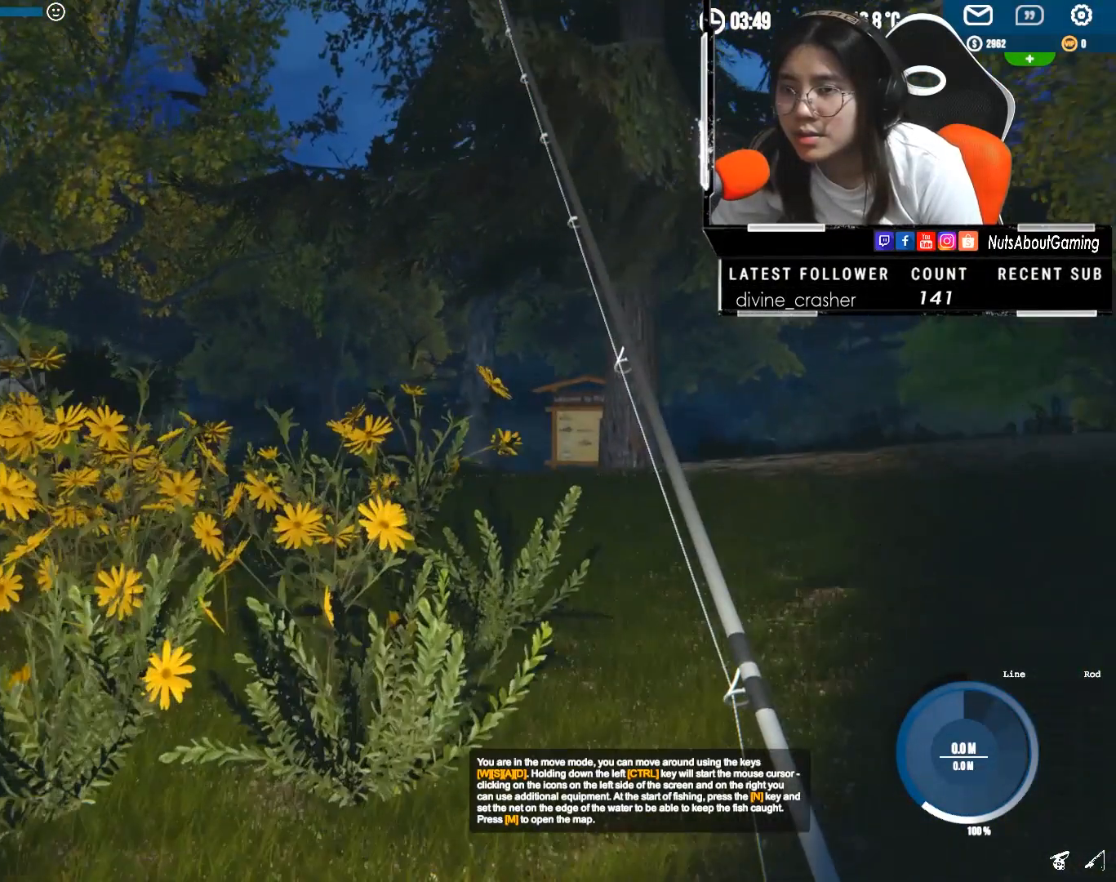
{"keys": ["shift", "w"], "mouse": [], "events": []}
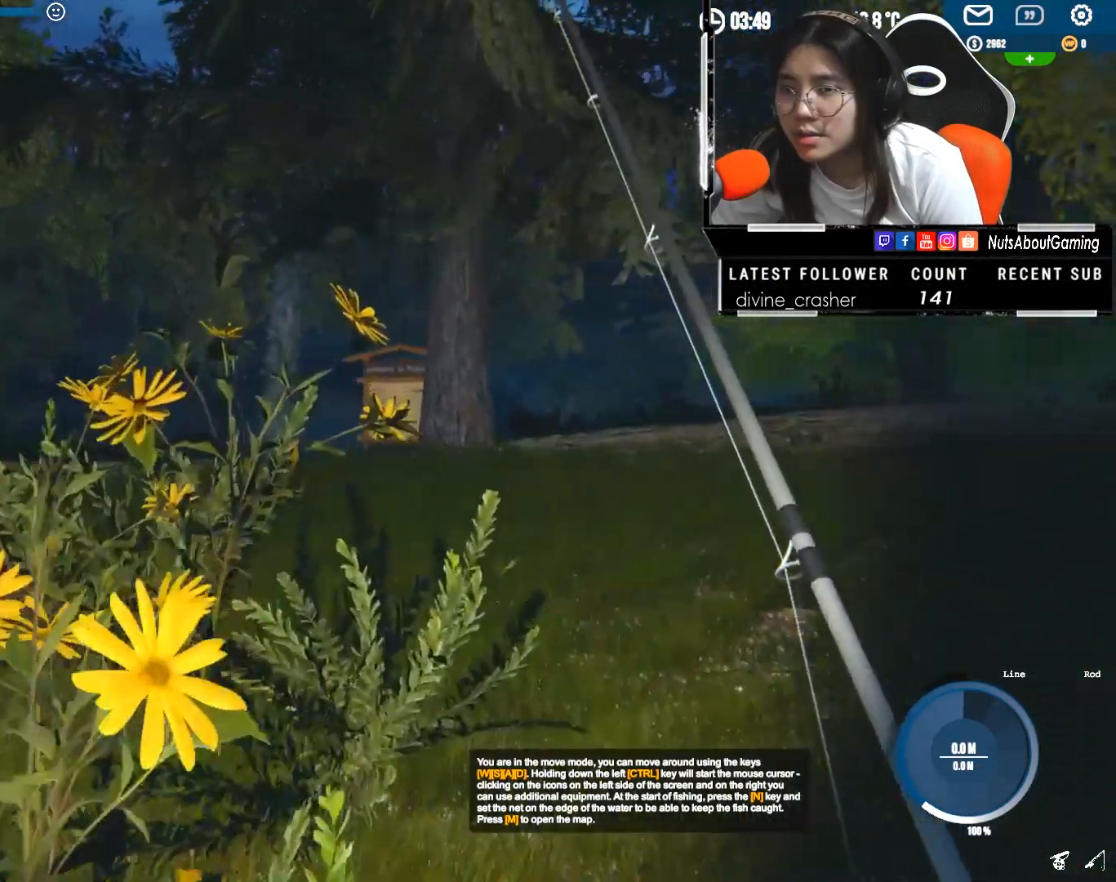
{"keys": ["shift", "w"], "mouse": [], "events": []}
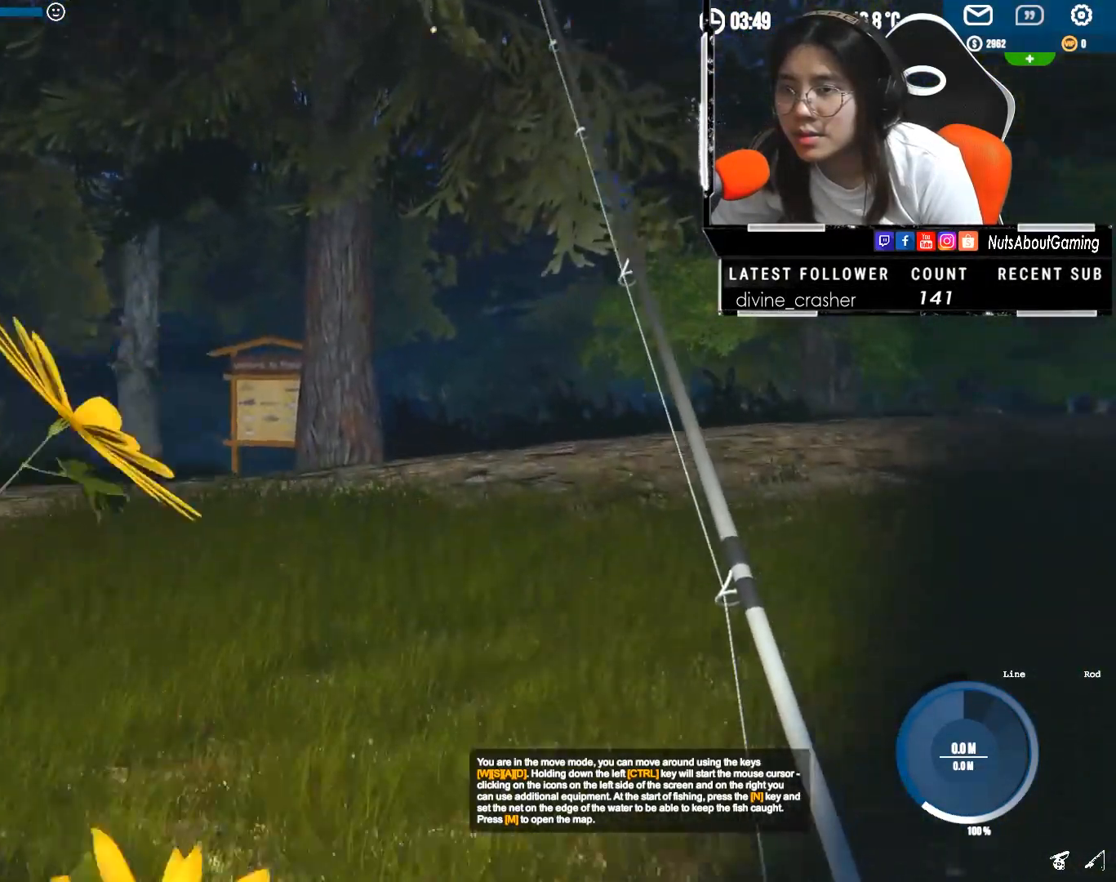
{"keys": ["shift", "w"], "mouse": [], "events": []}